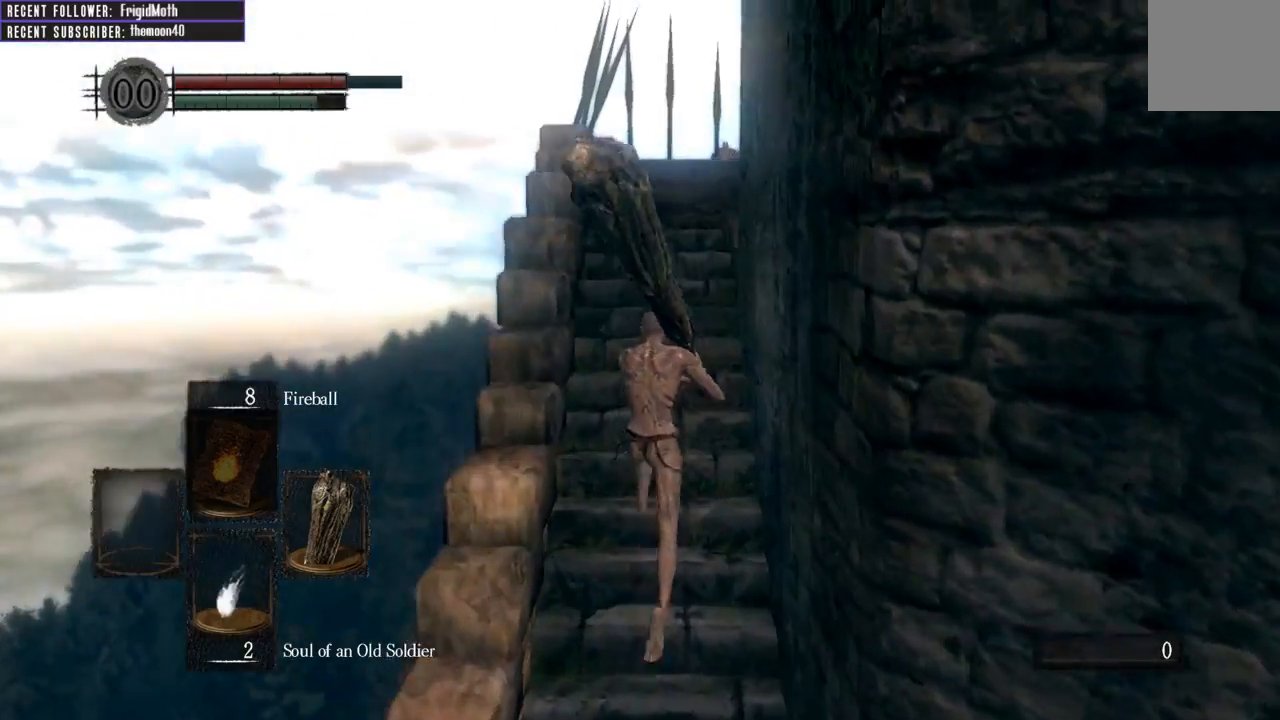
Gameplay with a controller (Xbox layout); each line is a JSON object with the inputs held at the frame after it. "events" lists button and stick changes between this image and that frame as [ms after this image, input, new state], when the widget could be followed in between. Not read: L3.
{"buttons": ["B", "L1"], "left_stick": "up", "right_stick": "up-right", "events": [[300, "B", "down"], [383, "L1", "down"], [467, "right_stick", "up-right"]]}
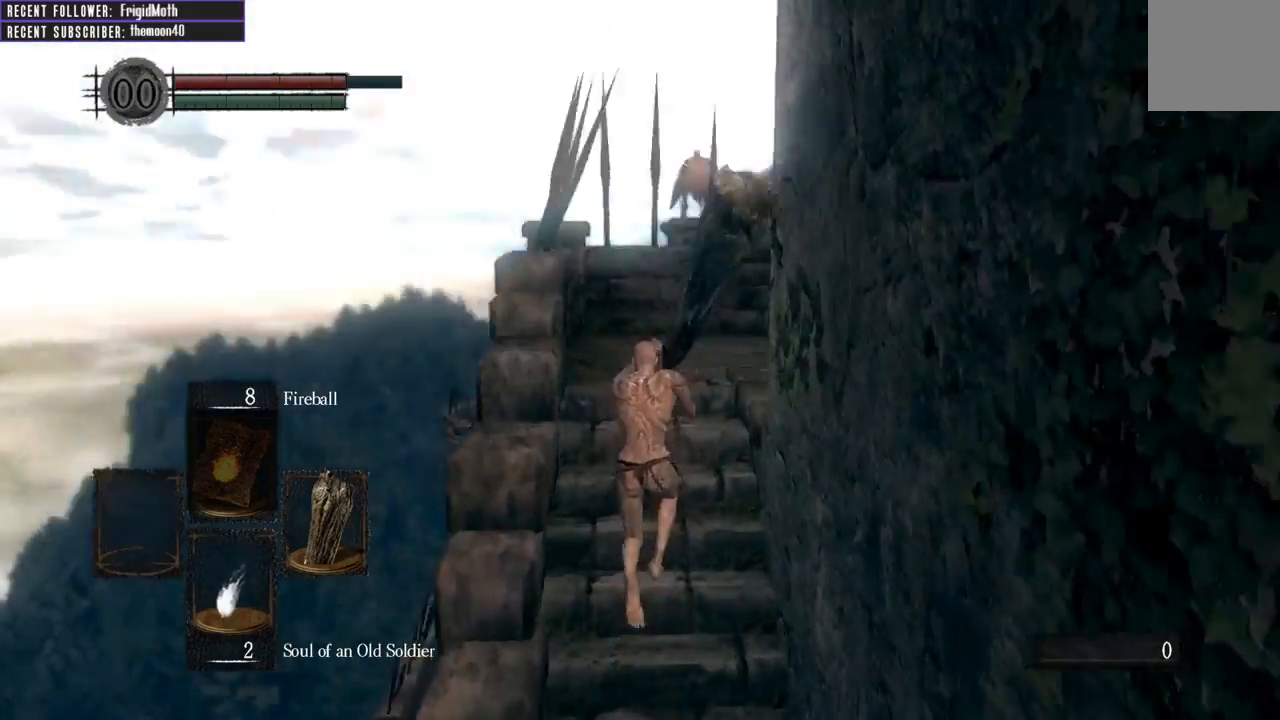
{"buttons": ["B", "L1"], "left_stick": "up", "right_stick": "center", "events": [[133, "right_stick", "center"]]}
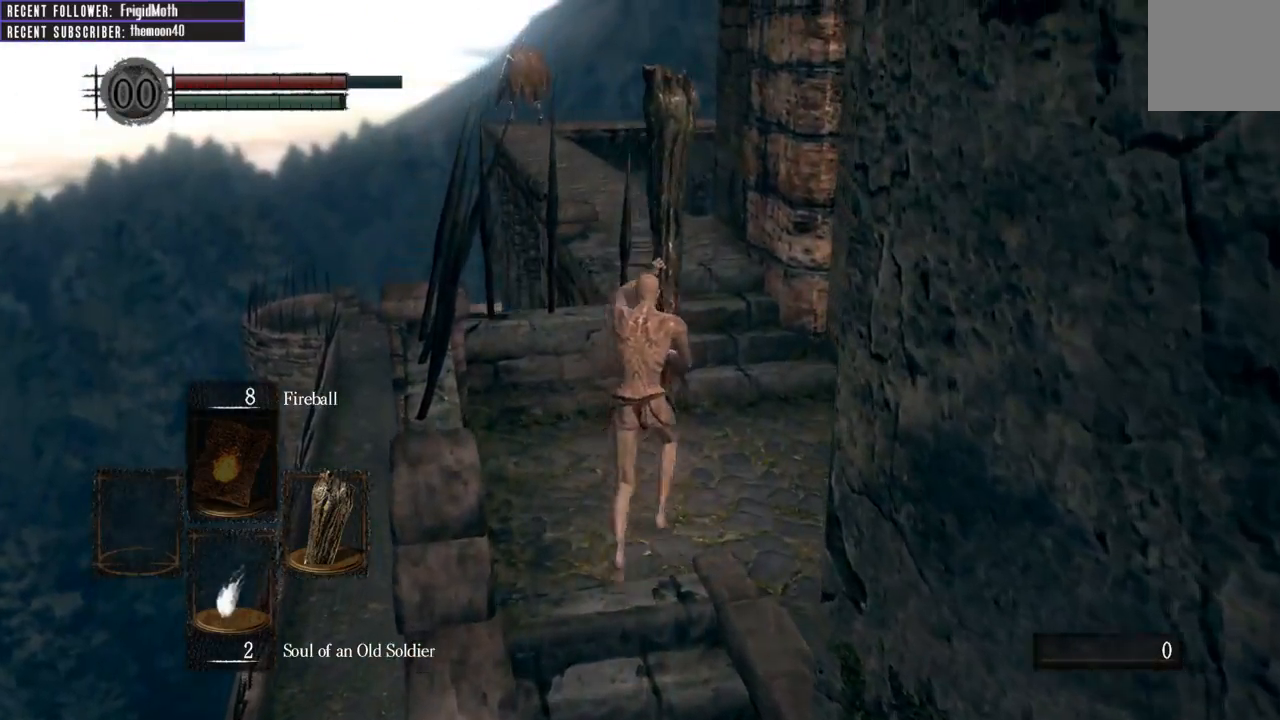
{"buttons": ["B", "L1"], "left_stick": "up", "right_stick": "center", "events": [[350, "right_stick", "up-left"], [483, "right_stick", "center"]]}
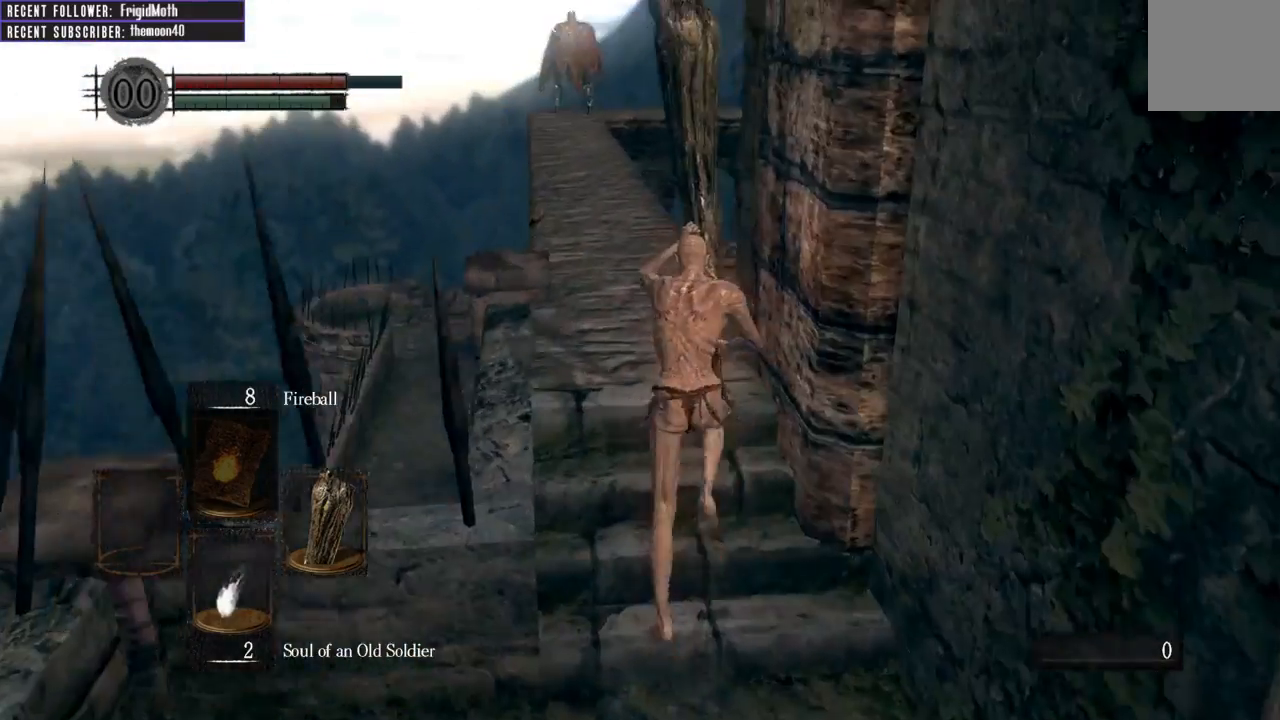
{"buttons": ["B", "L1"], "left_stick": "up", "right_stick": "center", "events": []}
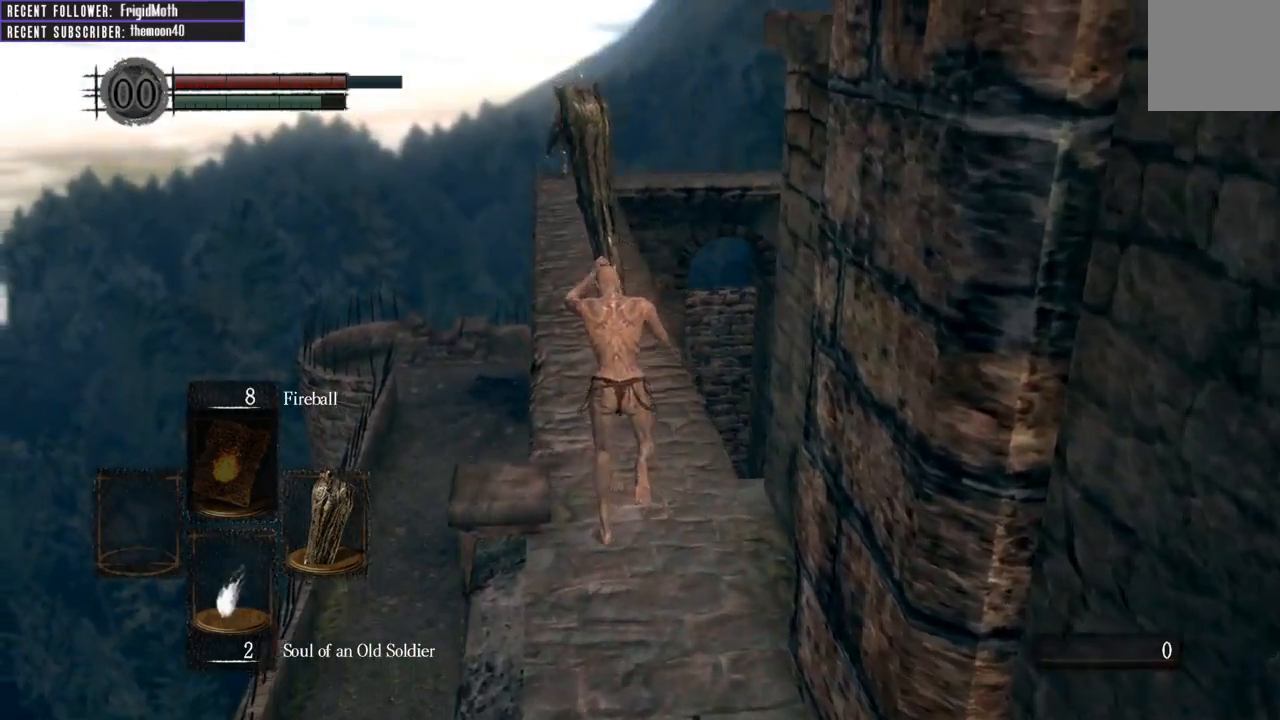
{"buttons": ["B", "L1"], "left_stick": "up", "right_stick": "center", "events": []}
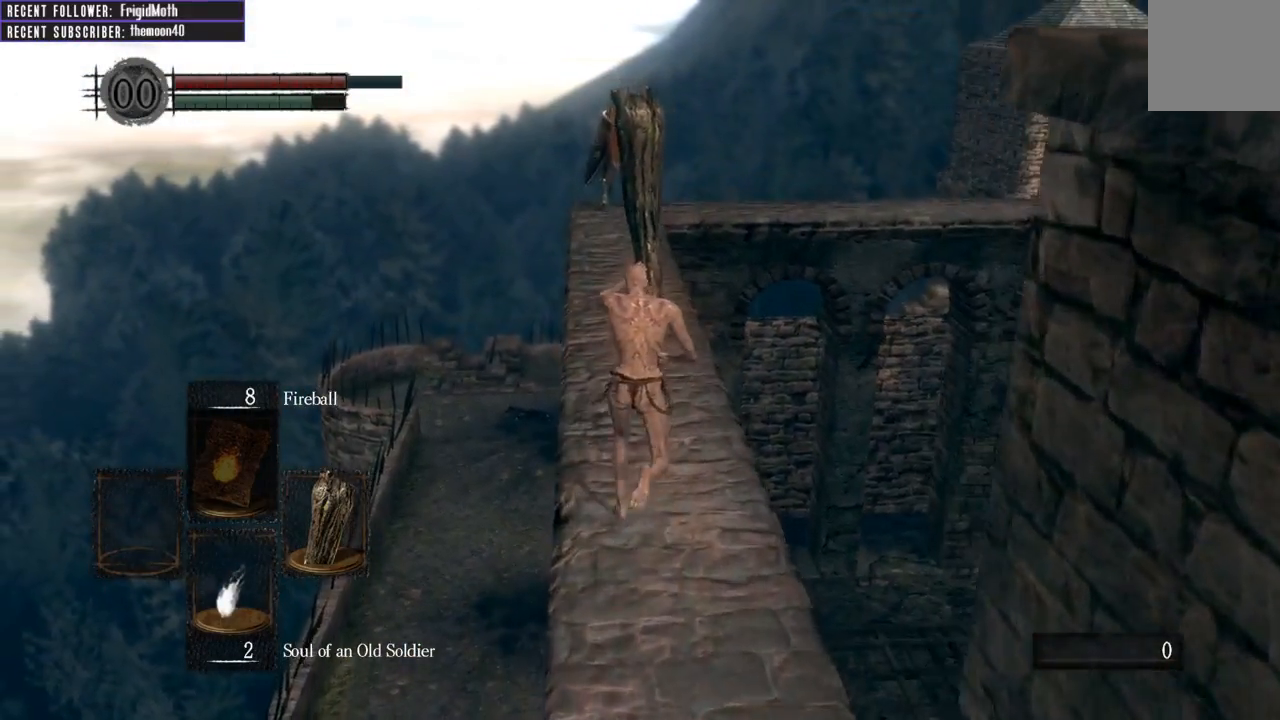
{"buttons": ["B", "L1"], "left_stick": "up", "right_stick": "center", "events": []}
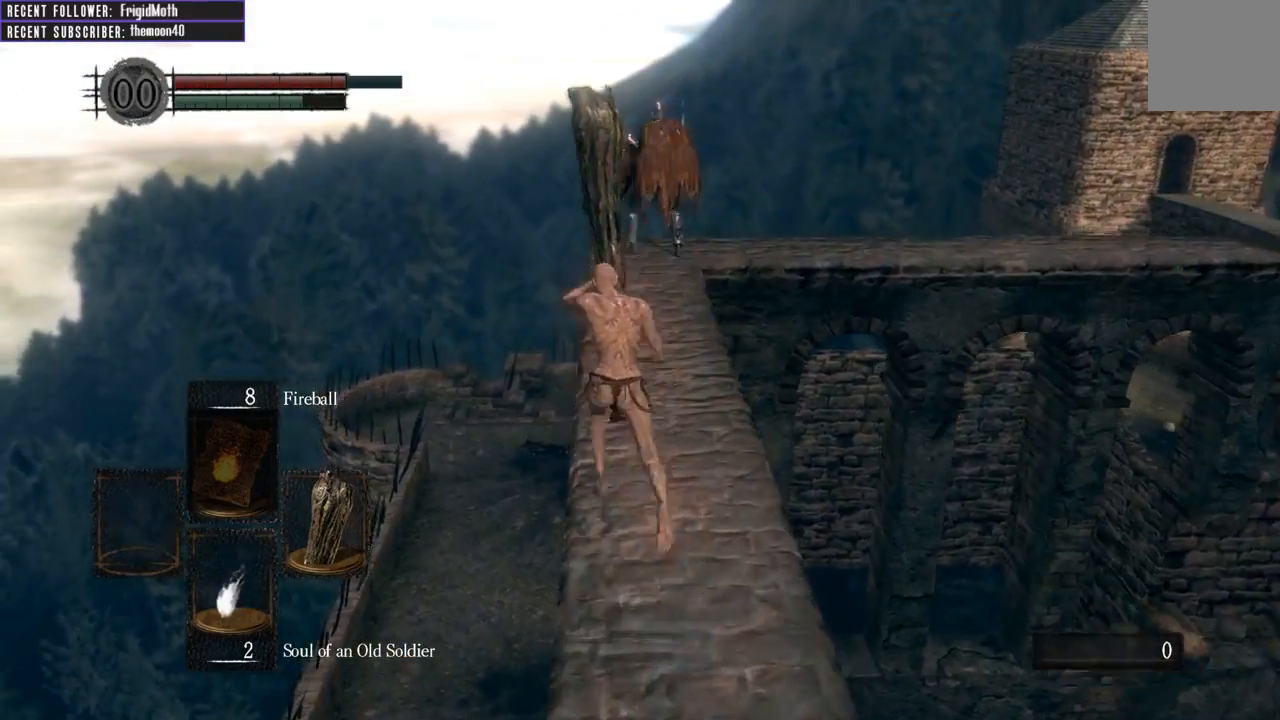
{"buttons": ["B", "L1"], "left_stick": "up", "right_stick": "center", "events": []}
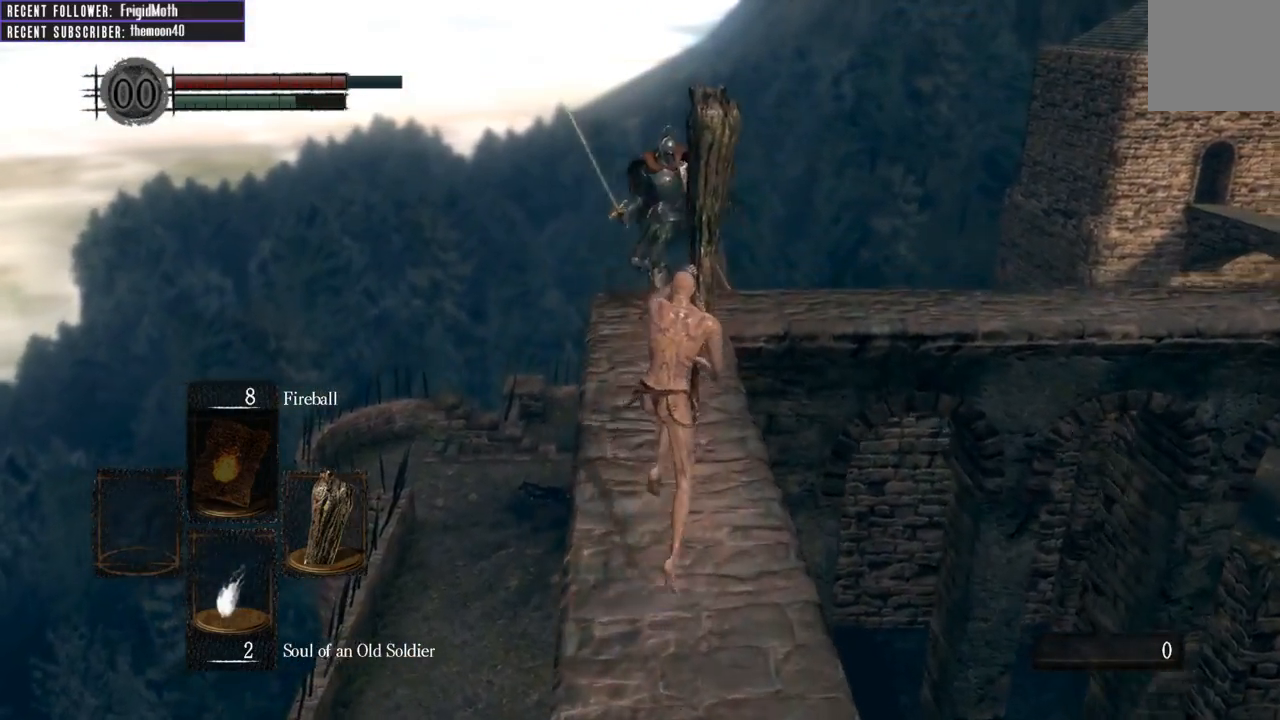
{"buttons": ["B", "L1"], "left_stick": "up", "right_stick": "center", "events": []}
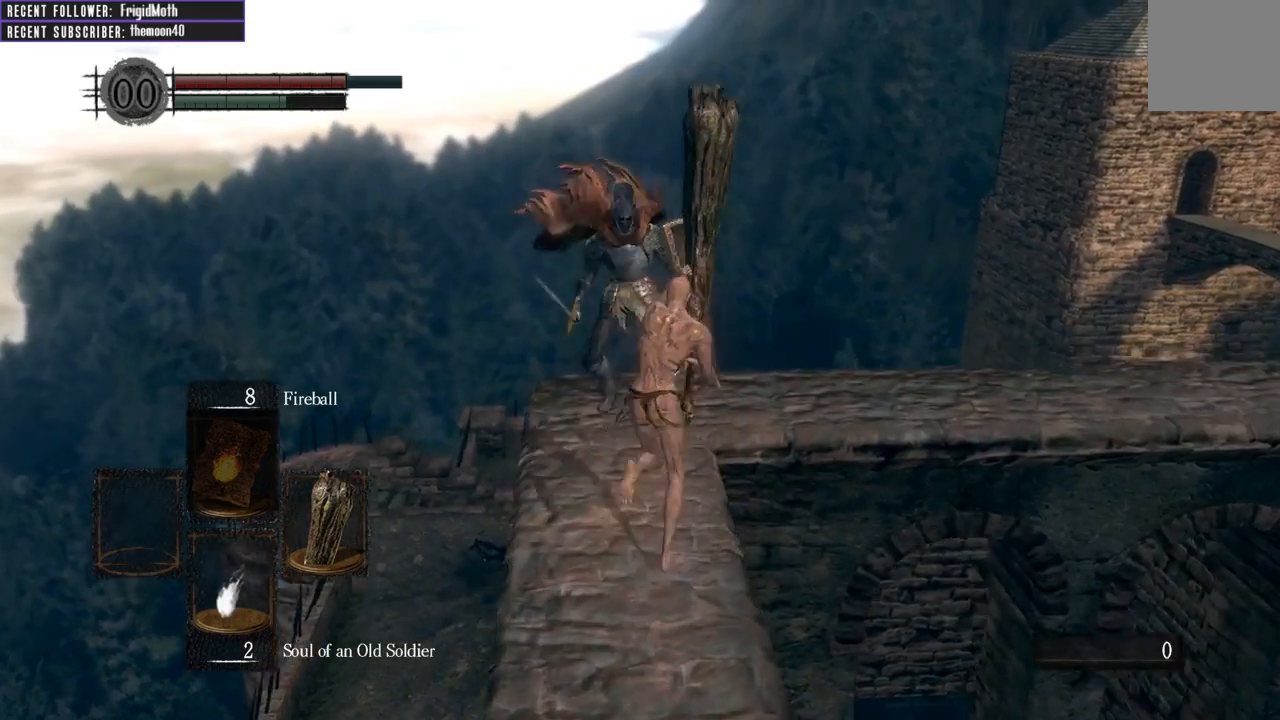
{"buttons": ["B", "L1"], "left_stick": "up-right", "right_stick": "right", "events": [[150, "left_stick", "up-right"], [317, "right_stick", "right"]]}
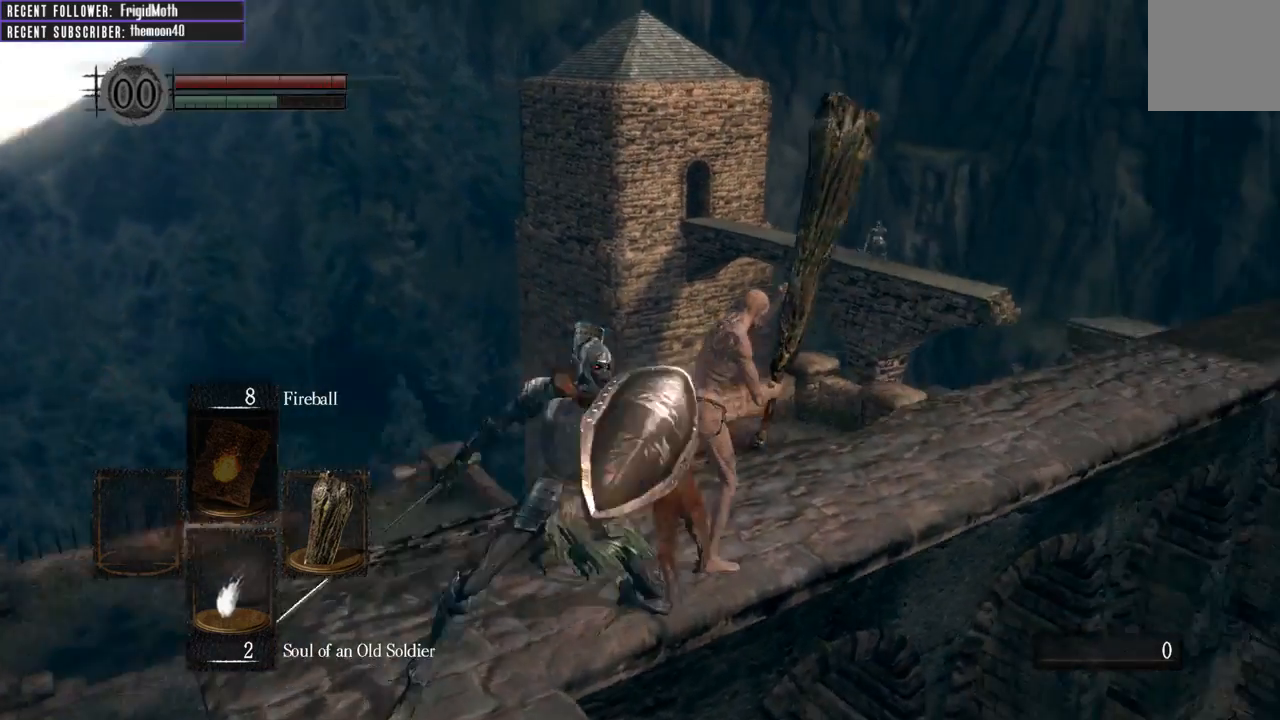
{"buttons": ["B", "L1"], "left_stick": "up", "right_stick": "center", "events": [[167, "right_stick", "center"], [217, "left_stick", "up"]]}
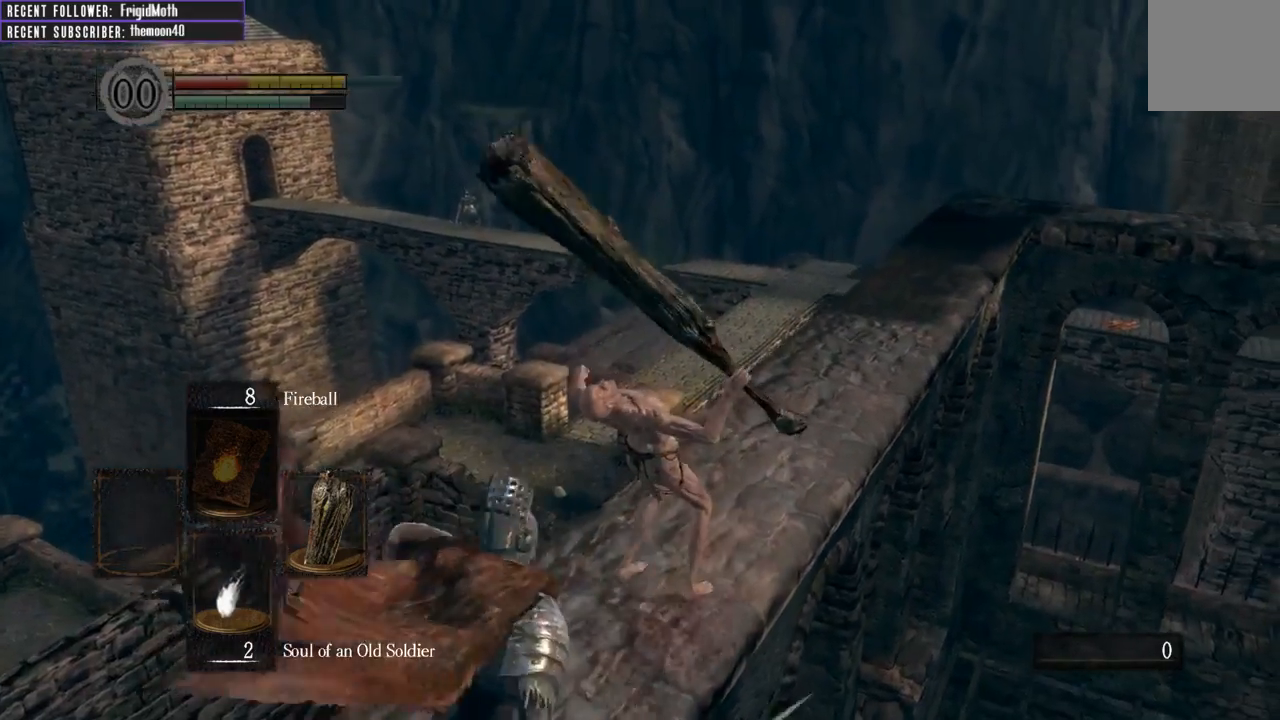
{"buttons": [], "left_stick": "up", "right_stick": "center", "events": [[167, "right_stick", "right"], [317, "B", "up"], [350, "right_stick", "center"], [417, "B", "down"], [467, "L1", "up"], [483, "B", "up"]]}
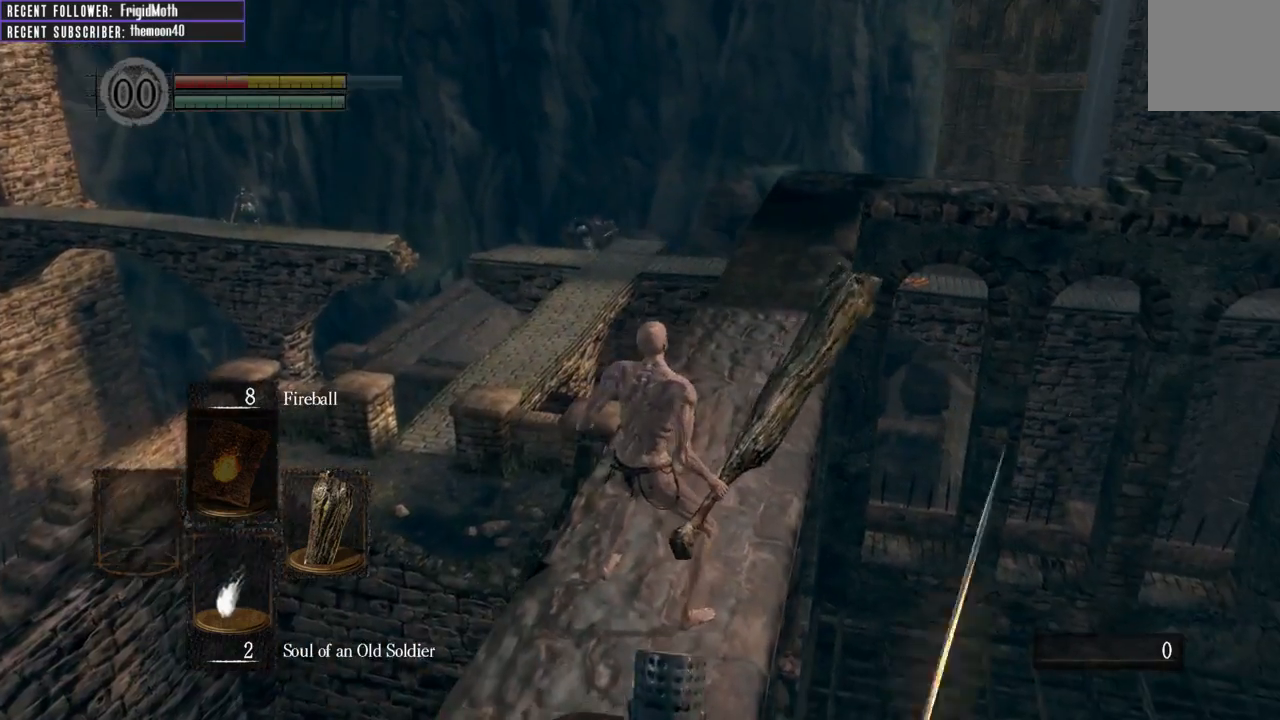
{"buttons": [], "left_stick": "up", "right_stick": "center", "events": [[83, "B", "down"], [167, "B", "up"]]}
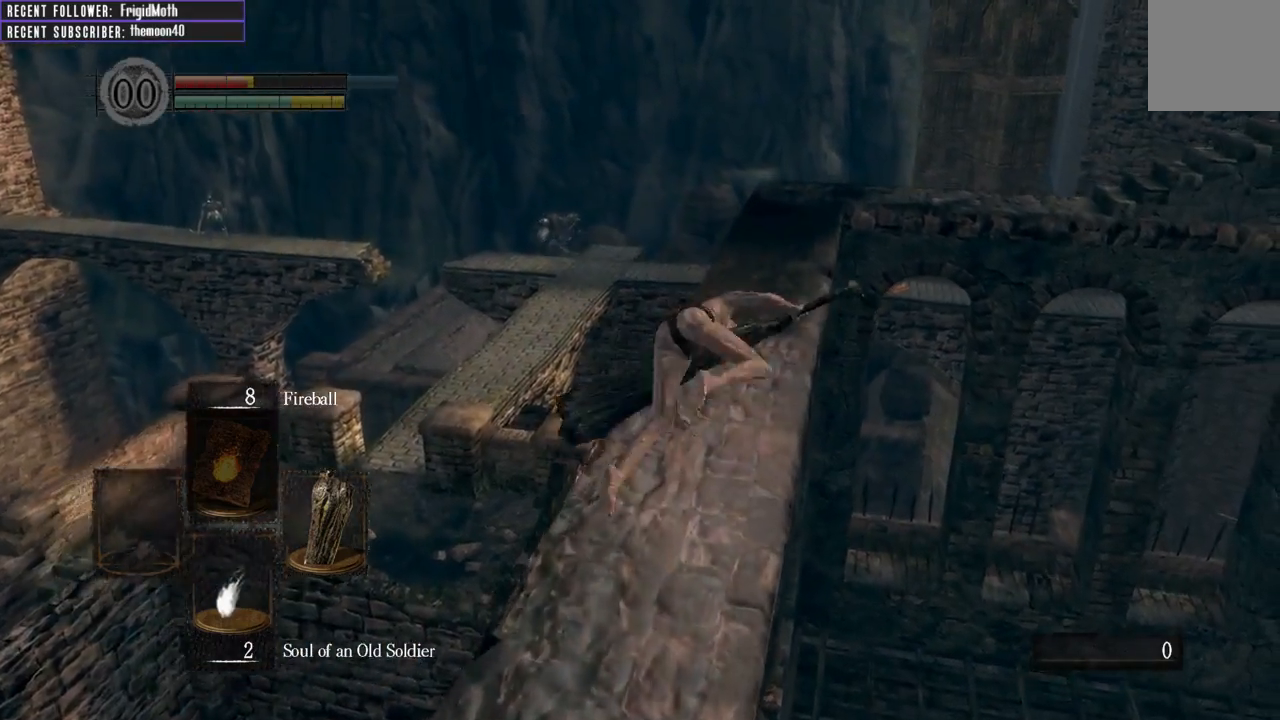
{"buttons": ["B", "L1"], "left_stick": "up", "right_stick": "right", "events": [[183, "B", "down"], [383, "L1", "down"], [400, "right_stick", "right"]]}
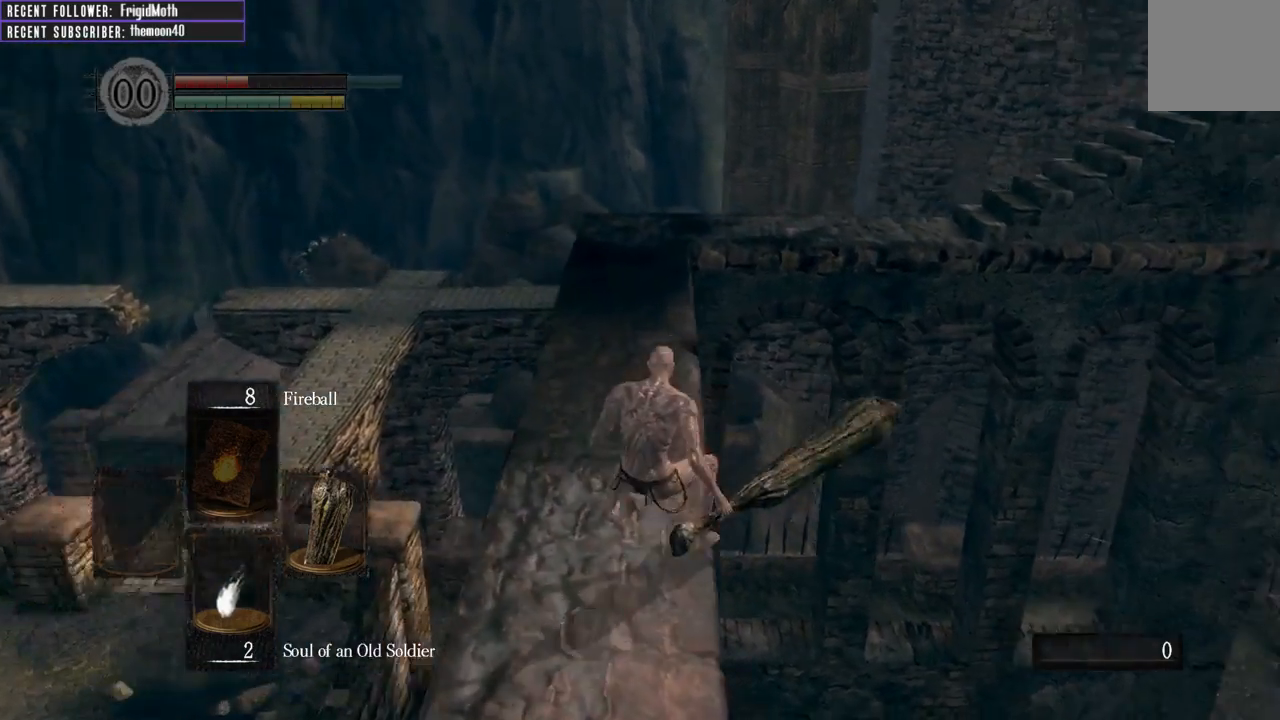
{"buttons": ["B", "L1"], "left_stick": "up-left", "right_stick": "right", "events": [[200, "left_stick", "up-left"]]}
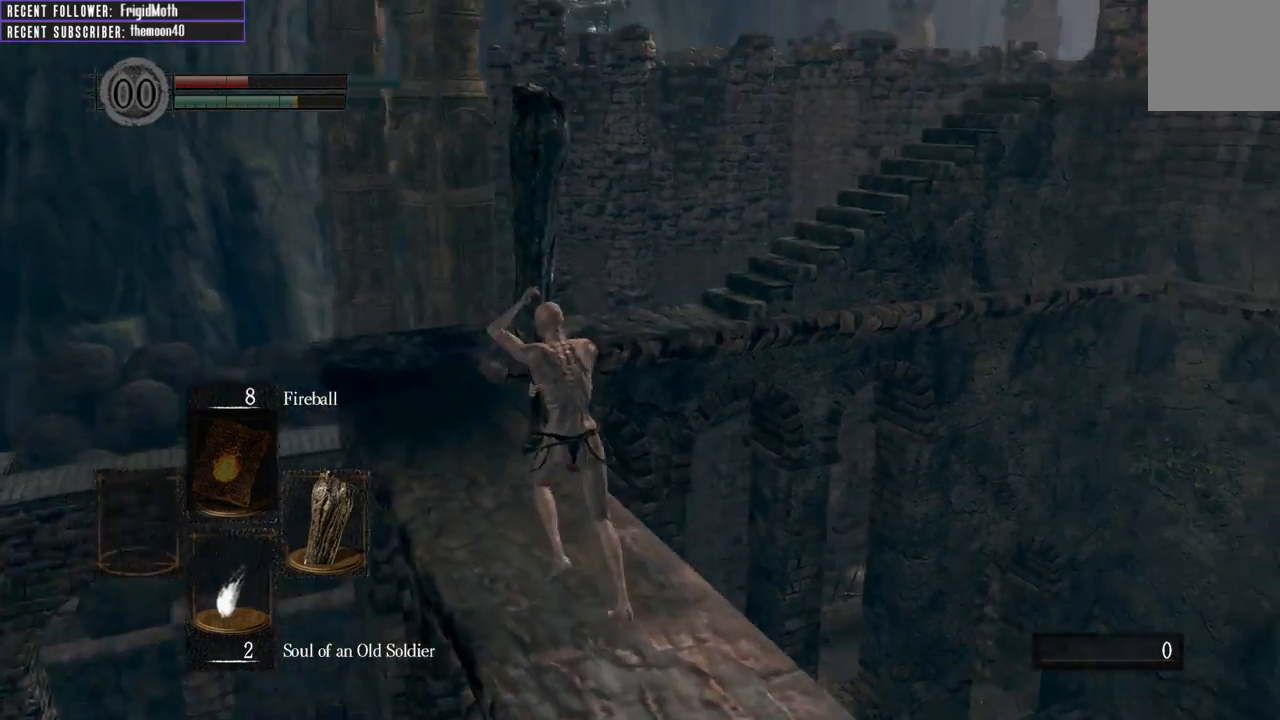
{"buttons": ["B", "L1"], "left_stick": "up-left", "right_stick": "center", "events": [[317, "right_stick", "center"]]}
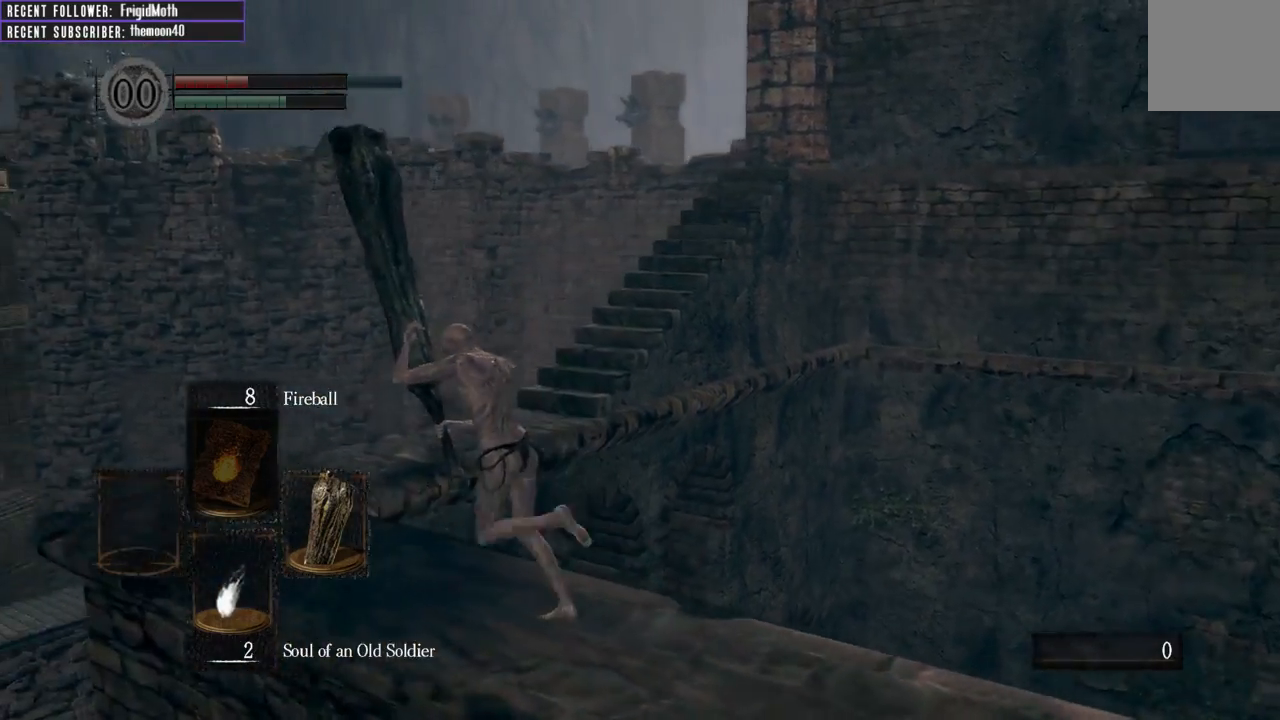
{"buttons": ["B", "L1"], "left_stick": "up-left", "right_stick": "right", "events": [[83, "right_stick", "right"]]}
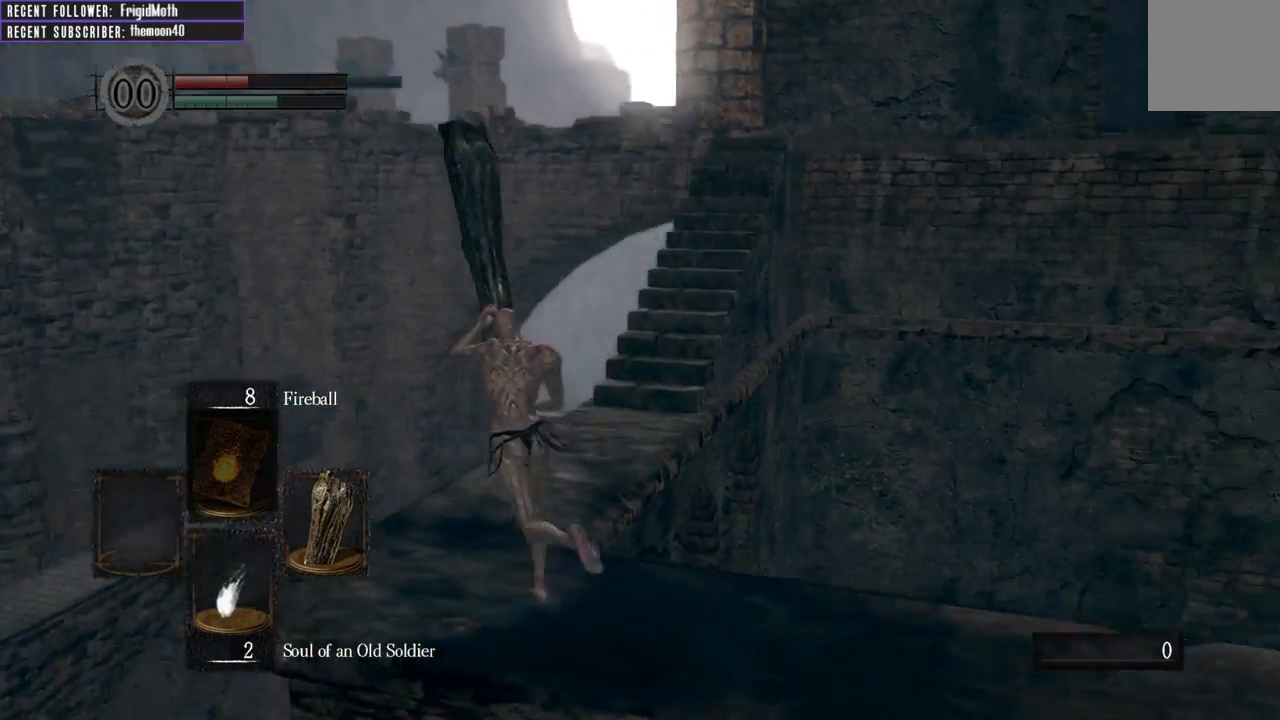
{"buttons": ["B", "L1"], "left_stick": "up-left", "right_stick": "center", "events": [[450, "right_stick", "center"]]}
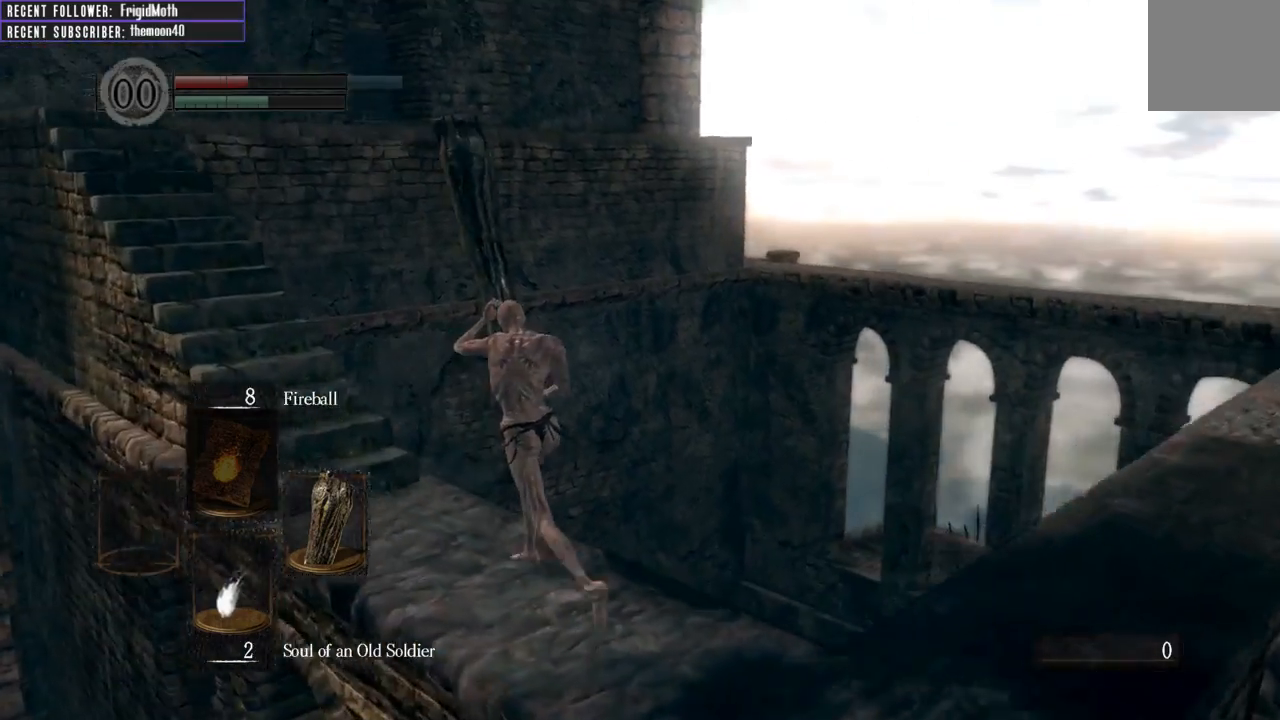
{"buttons": ["B", "L1"], "left_stick": "up-left", "right_stick": "center", "events": []}
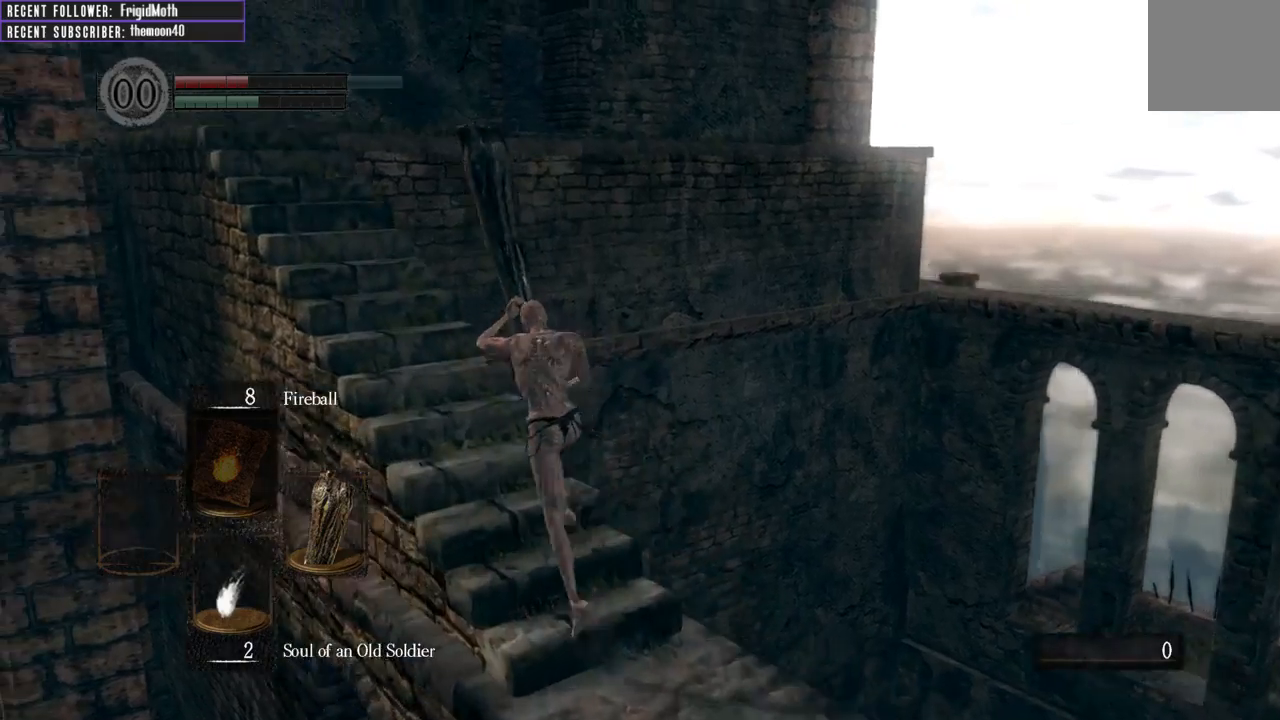
{"buttons": ["B", "L1"], "left_stick": "up-left", "right_stick": "center", "events": []}
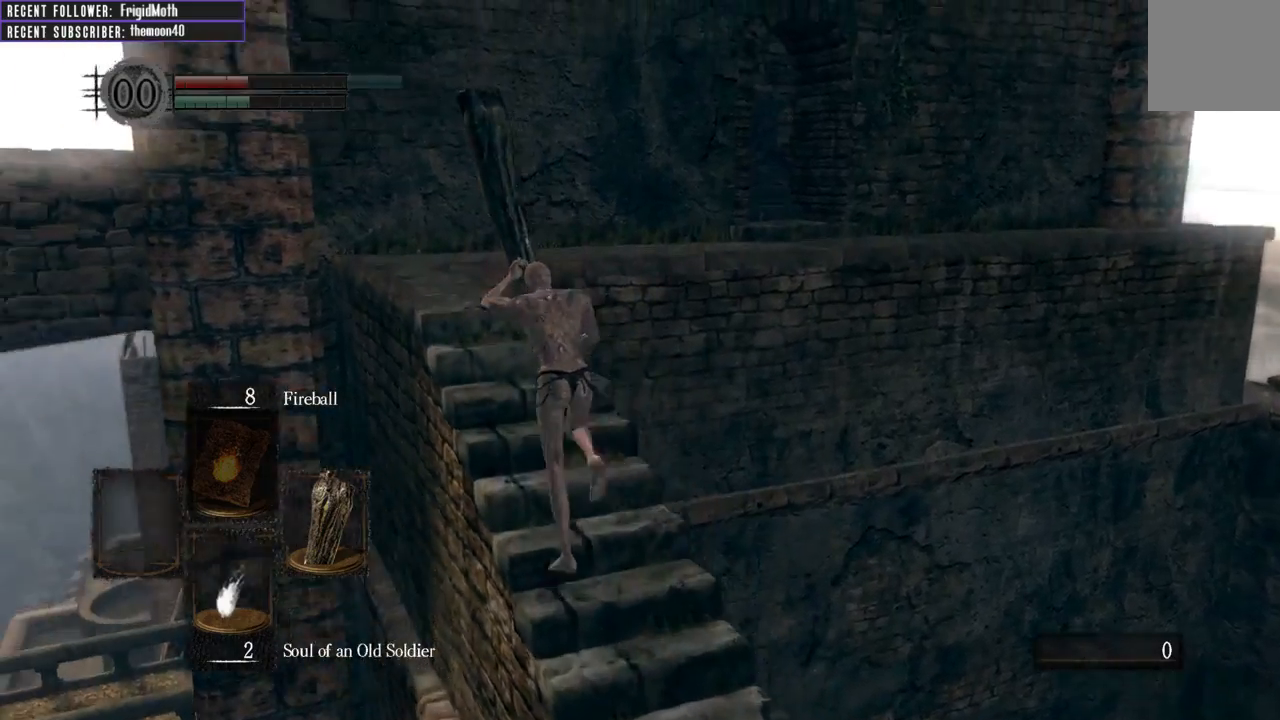
{"buttons": ["B", "L1"], "left_stick": "up-left", "right_stick": "center", "events": [[133, "right_stick", "right"], [433, "right_stick", "center"]]}
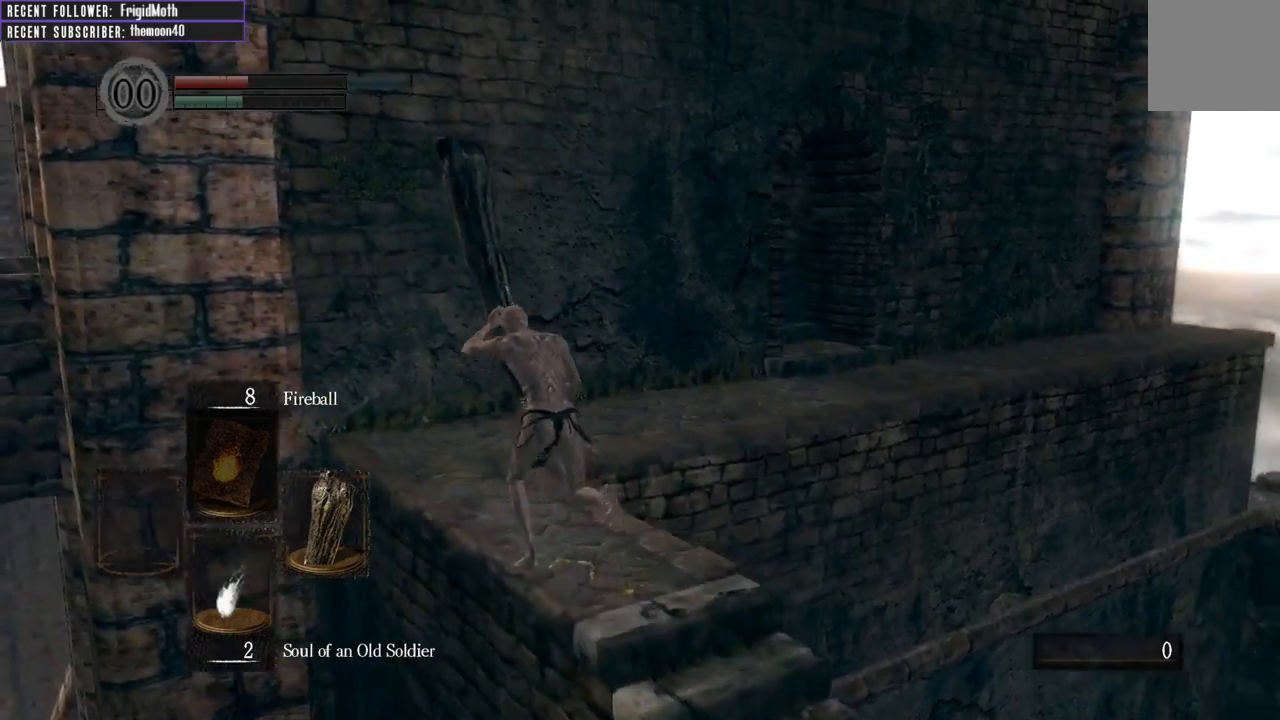
{"buttons": ["B", "L1"], "left_stick": "up", "right_stick": "center", "events": [[50, "right_stick", "right"], [483, "left_stick", "up"], [483, "right_stick", "center"]]}
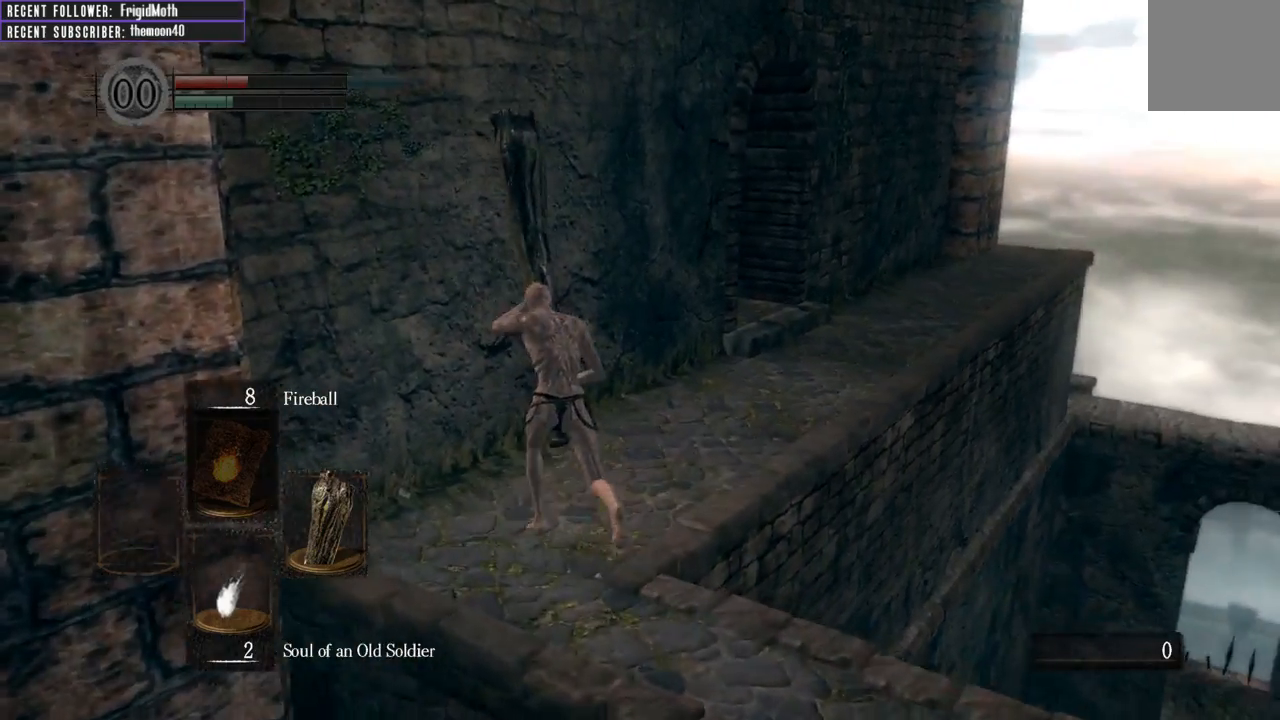
{"buttons": ["B", "L1"], "left_stick": "up-right", "right_stick": "left", "events": [[200, "right_stick", "left"], [217, "left_stick", "up-right"]]}
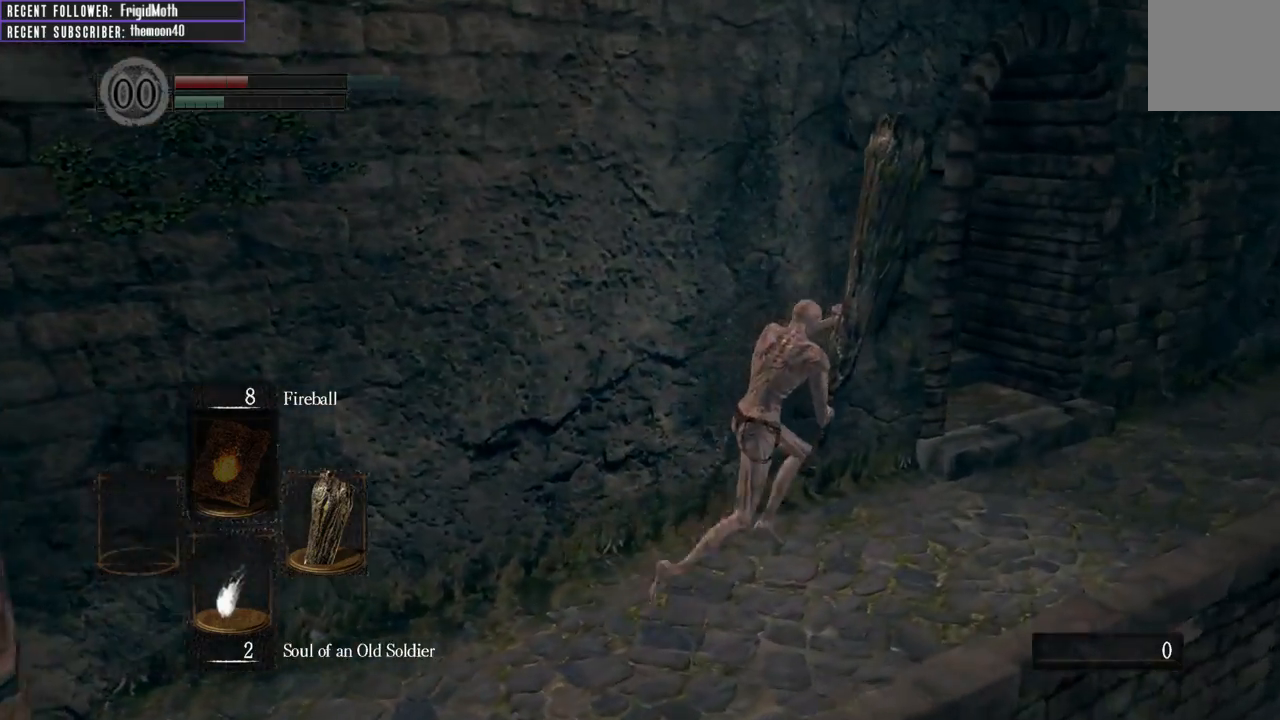
{"buttons": ["B", "L1"], "left_stick": "up-right", "right_stick": "left", "events": []}
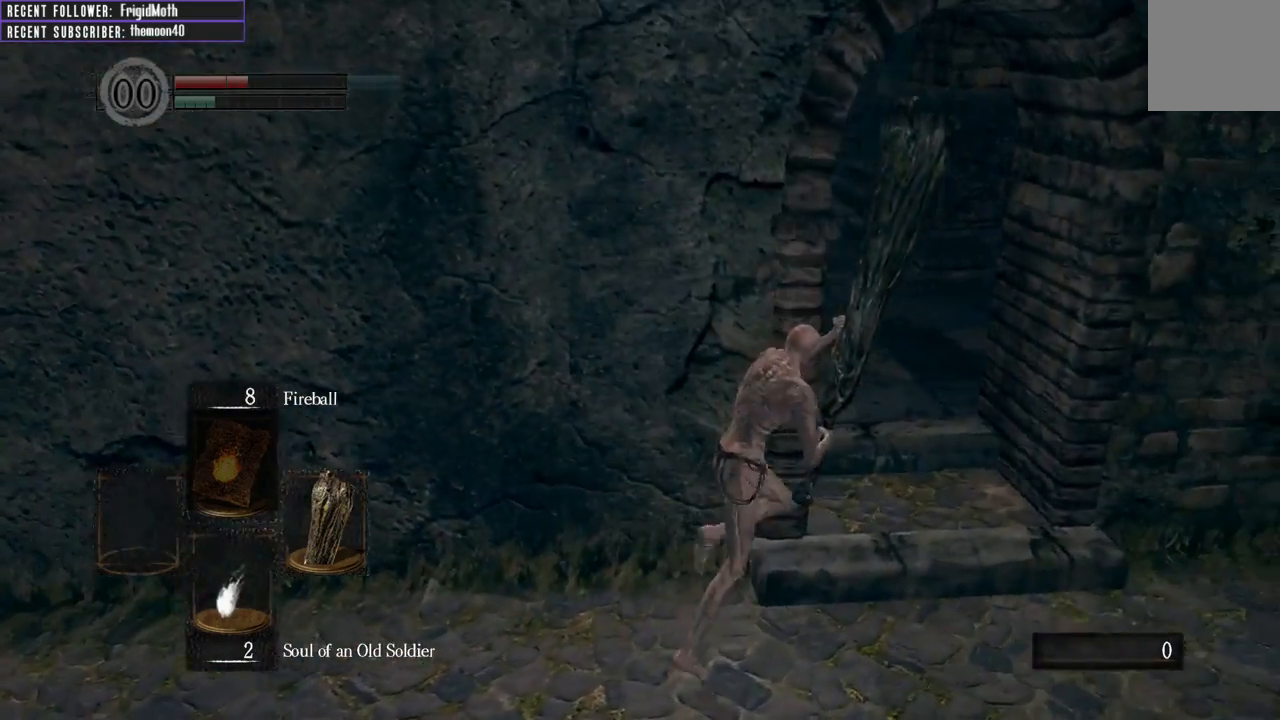
{"buttons": [], "left_stick": "up-right", "right_stick": "center", "events": [[133, "B", "up"], [133, "L1", "up"], [167, "right_stick", "center"], [350, "DPAD_DOWN", "down"], [467, "DPAD_DOWN", "up"]]}
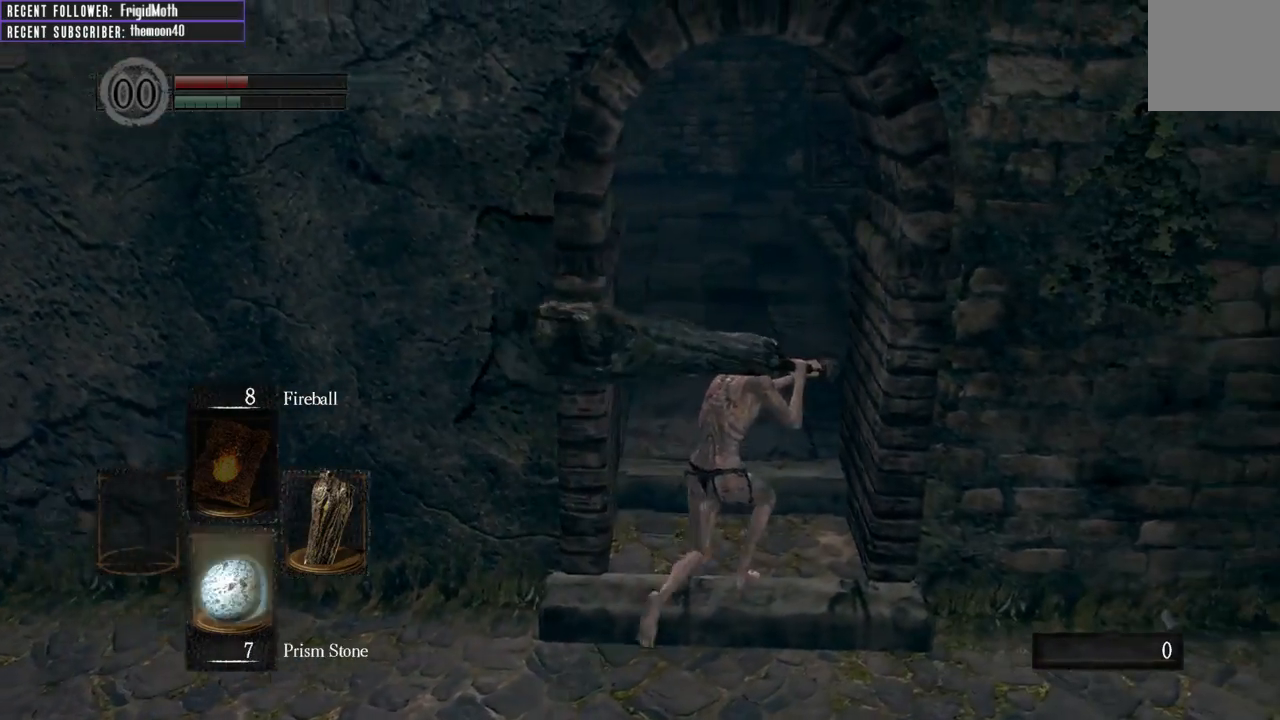
{"buttons": [], "left_stick": "up", "right_stick": "center", "events": [[217, "DPAD_DOWN", "down"], [217, "left_stick", "up"], [300, "DPAD_DOWN", "up"]]}
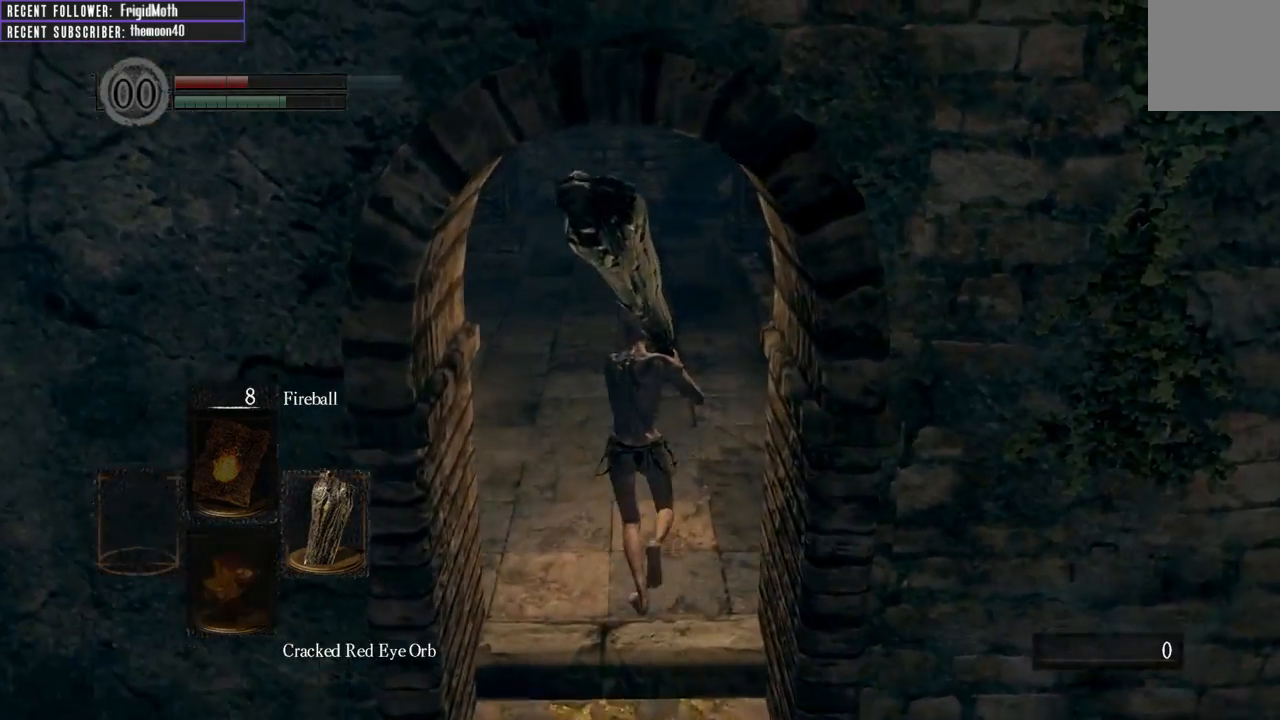
{"buttons": [], "left_stick": "up", "right_stick": "center", "events": [[83, "right_stick", "left"], [283, "right_stick", "center"], [383, "DPAD_DOWN", "down"], [467, "DPAD_DOWN", "up"]]}
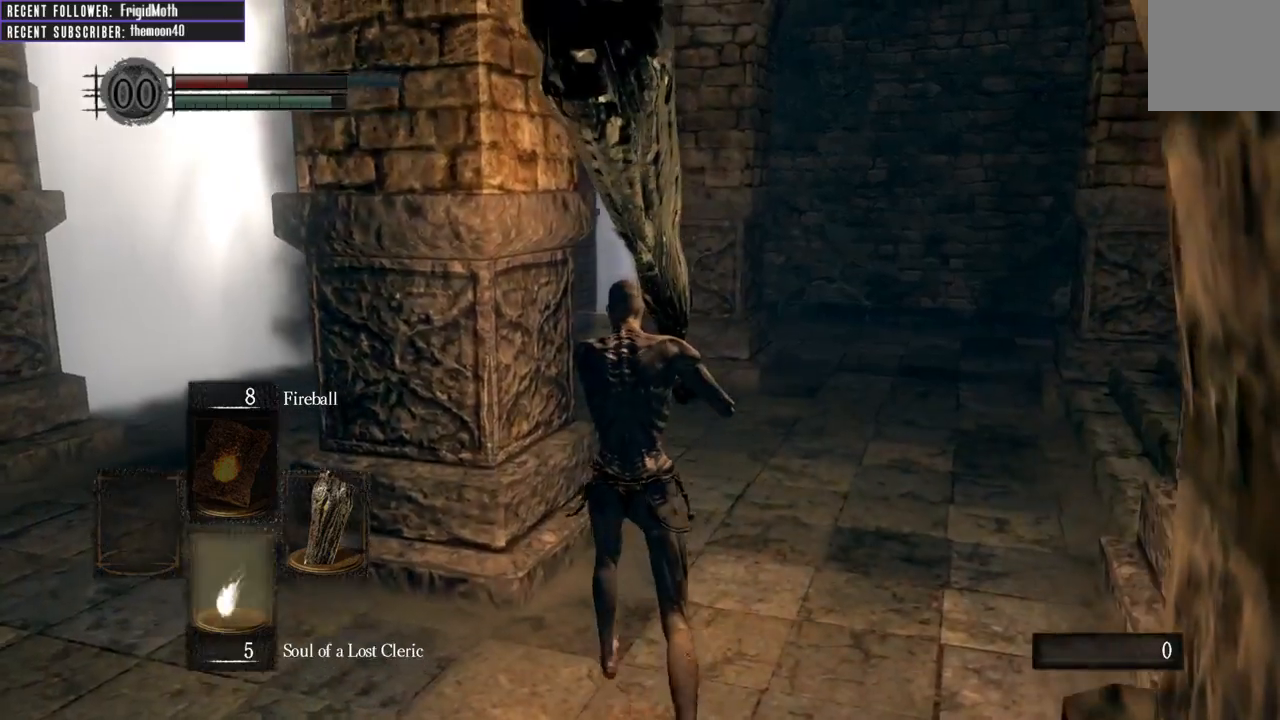
{"buttons": ["B"], "left_stick": "up", "right_stick": "left", "events": [[183, "B", "down"], [367, "right_stick", "left"]]}
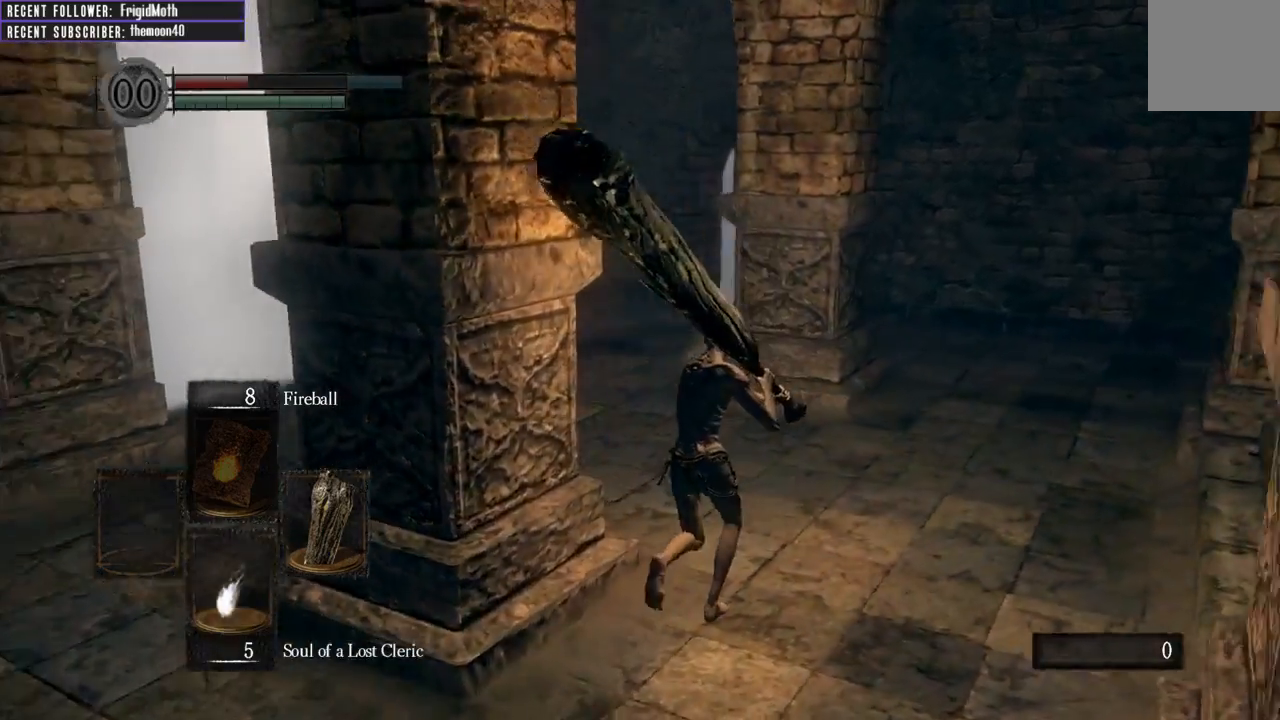
{"buttons": ["DPAD_DOWN"], "left_stick": "up", "right_stick": "center", "events": [[17, "left_stick", "up-right"], [200, "left_stick", "up"], [300, "right_stick", "center"], [383, "B", "up"], [433, "DPAD_DOWN", "down"]]}
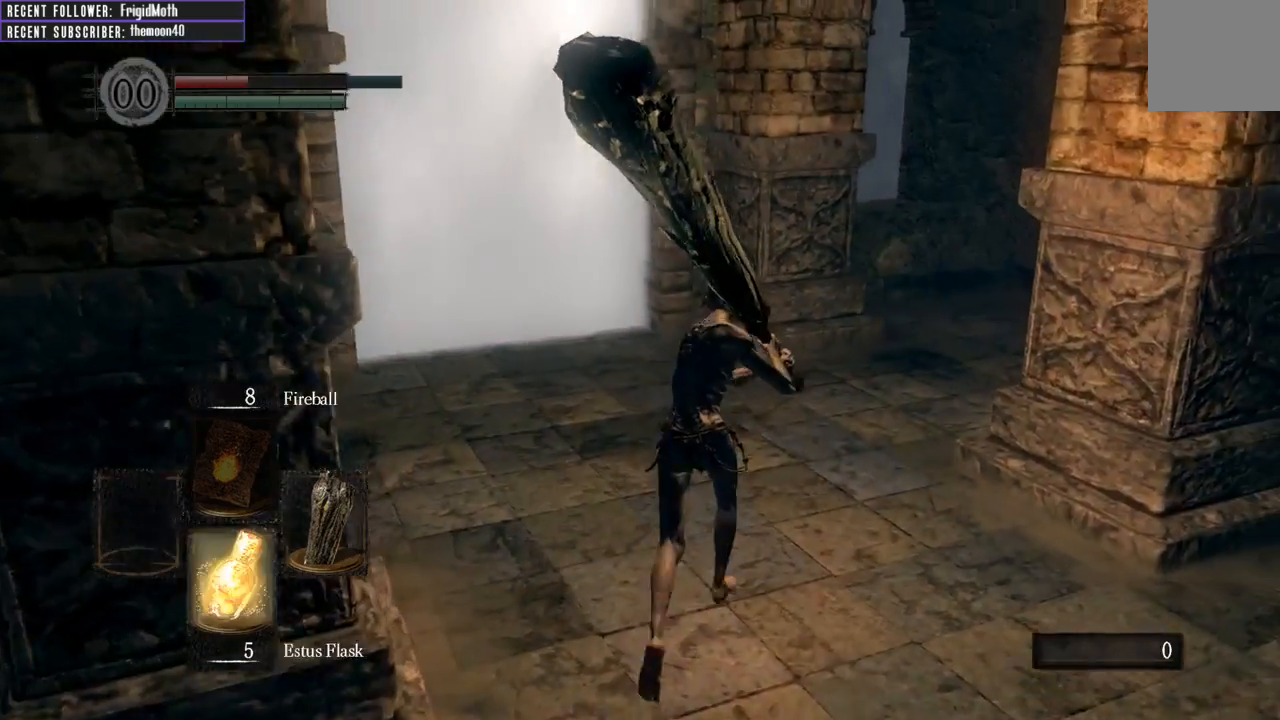
{"buttons": ["X"], "left_stick": "up", "right_stick": "center", "events": [[67, "DPAD_DOWN", "up"], [450, "X", "down"]]}
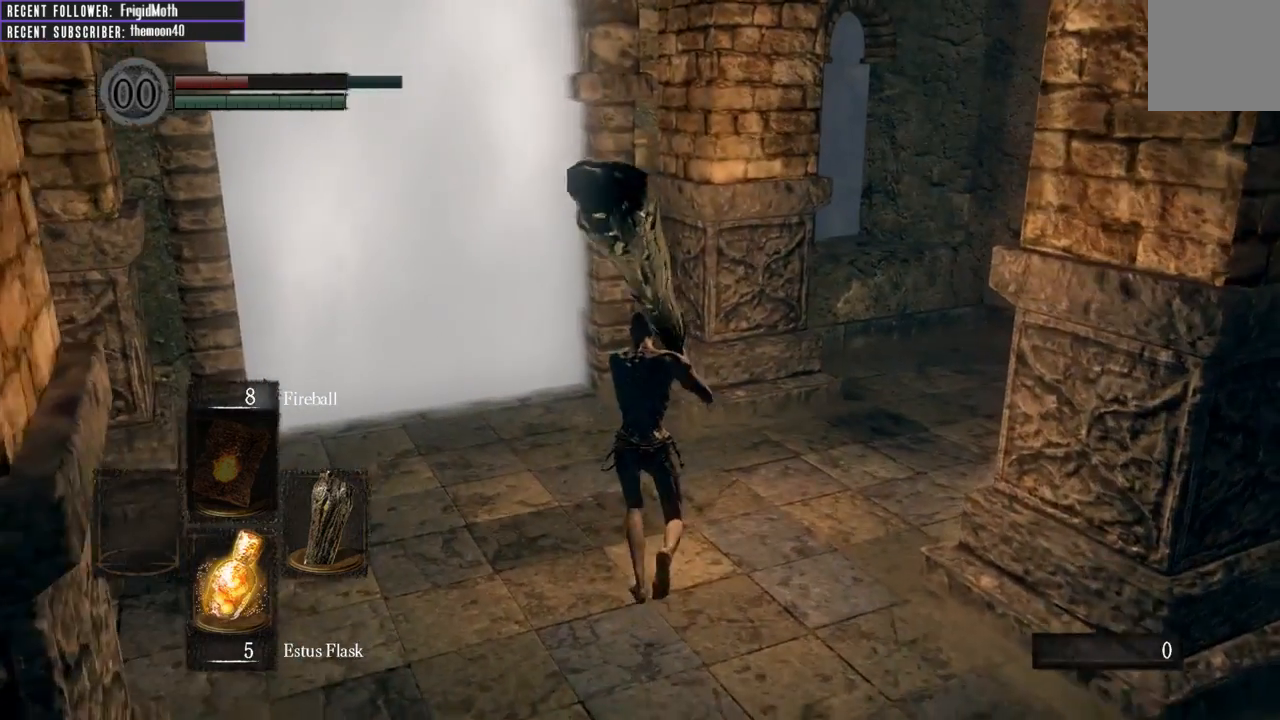
{"buttons": [], "left_stick": "center", "right_stick": "left", "events": [[50, "X", "up"], [267, "right_stick", "left"], [300, "left_stick", "center"]]}